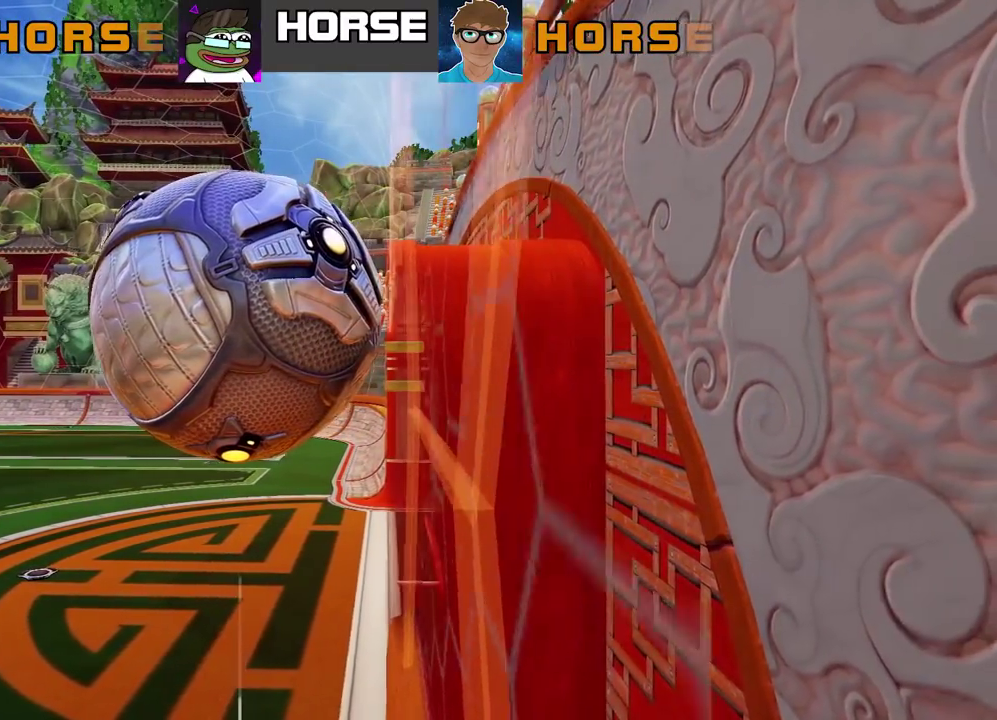
Gameplay with a controller (PlayStation layout); each line is a JSON object with the inputs held at the frame after it. "events" lists button and stick changes between this image and that frame as [ms after this image, input, new state], when the widget could be followed in between. Not read: L1.
{"buttons": [], "left_stick": "center", "right_stick": "center", "events": []}
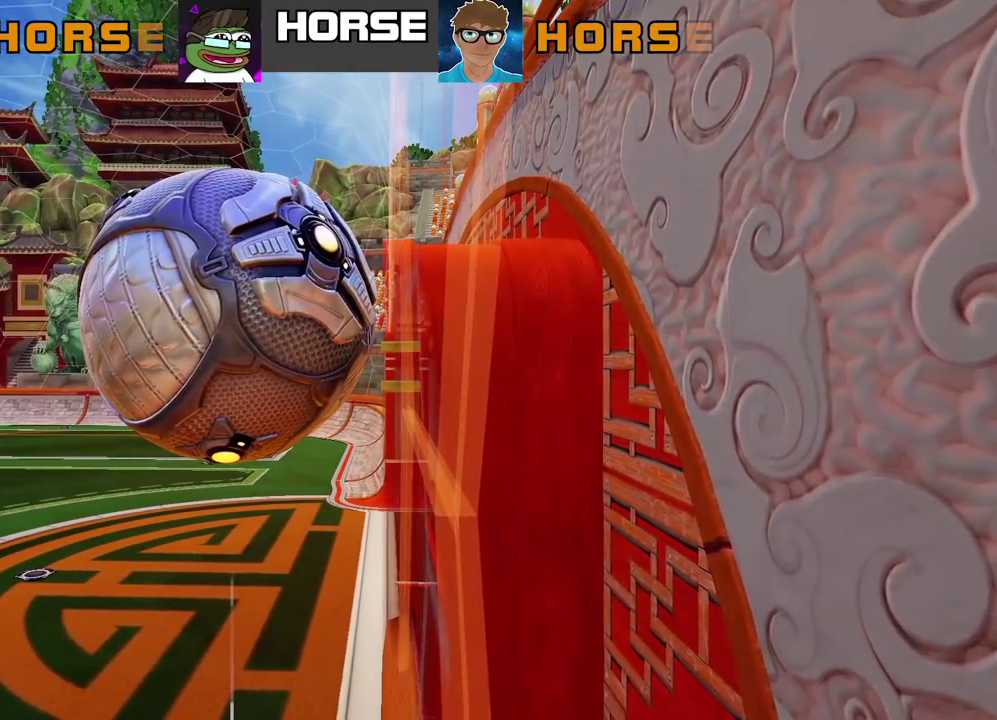
{"buttons": [], "left_stick": "center", "right_stick": "center", "events": []}
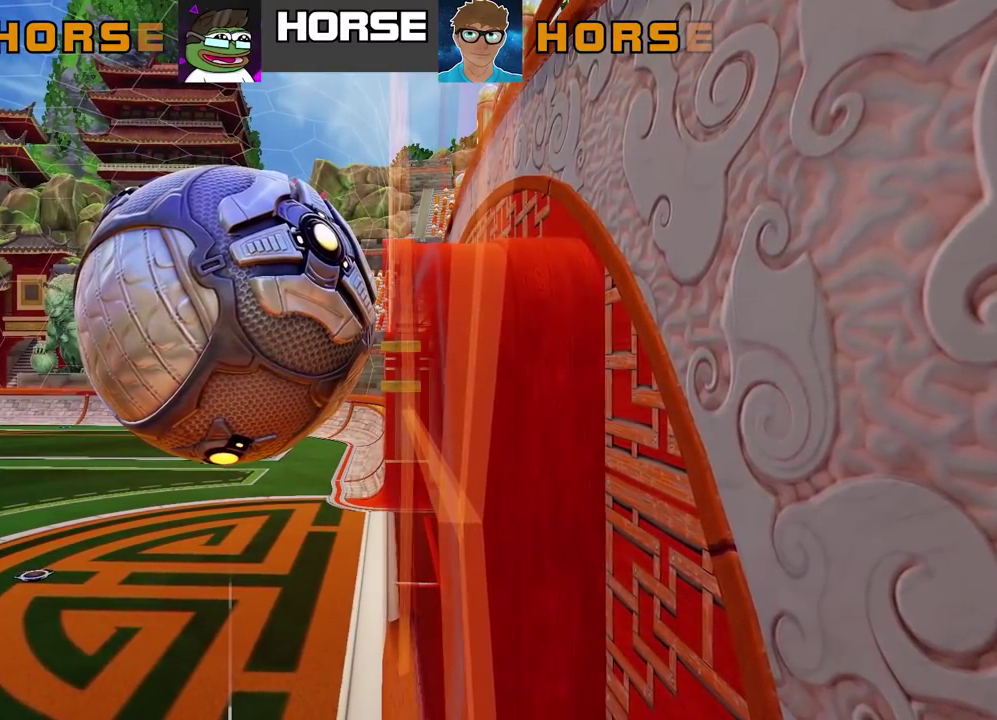
{"buttons": [], "left_stick": "center", "right_stick": "center", "events": []}
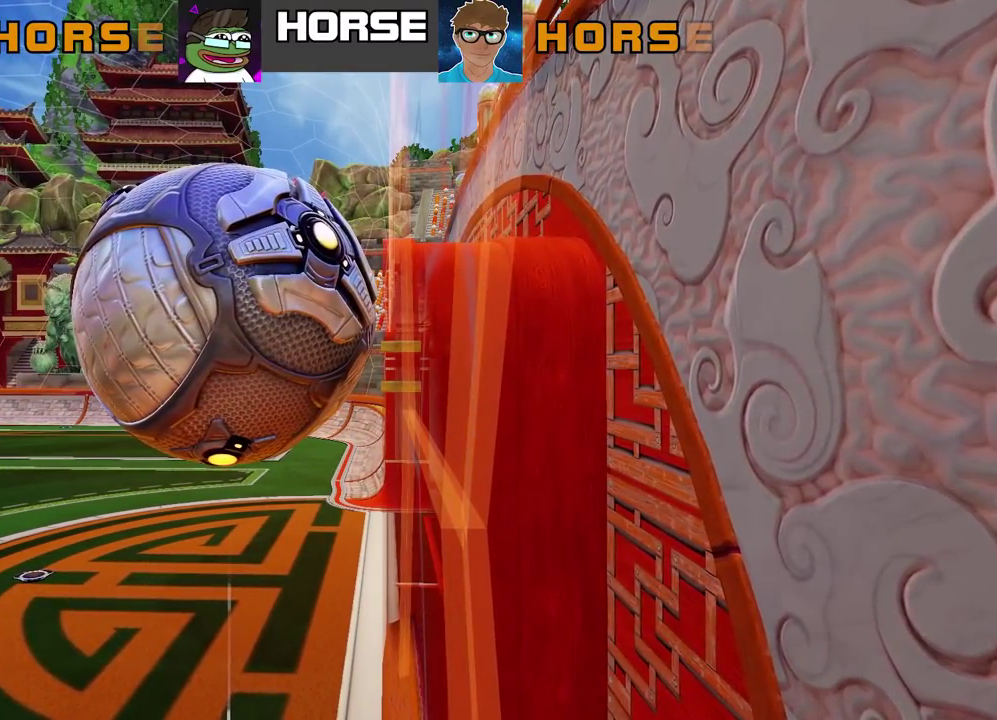
{"buttons": ["R2"], "left_stick": "center", "right_stick": "center", "events": [[350, "R2", "down"]]}
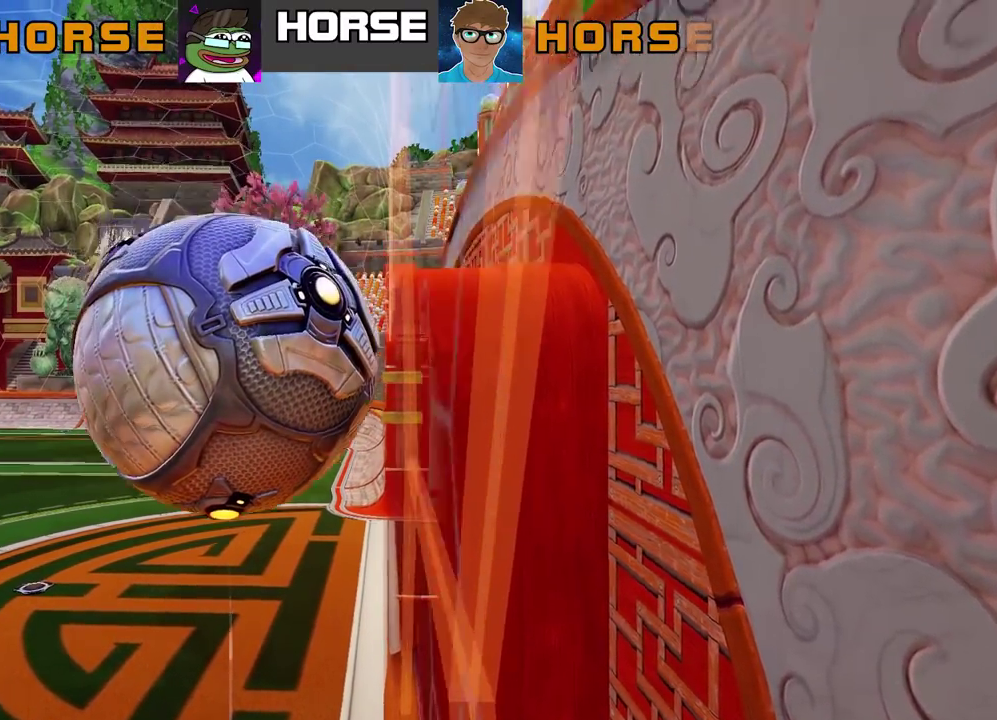
{"buttons": ["R2"], "left_stick": "up-left", "right_stick": "center", "events": [[100, "left_stick", "up-left"]]}
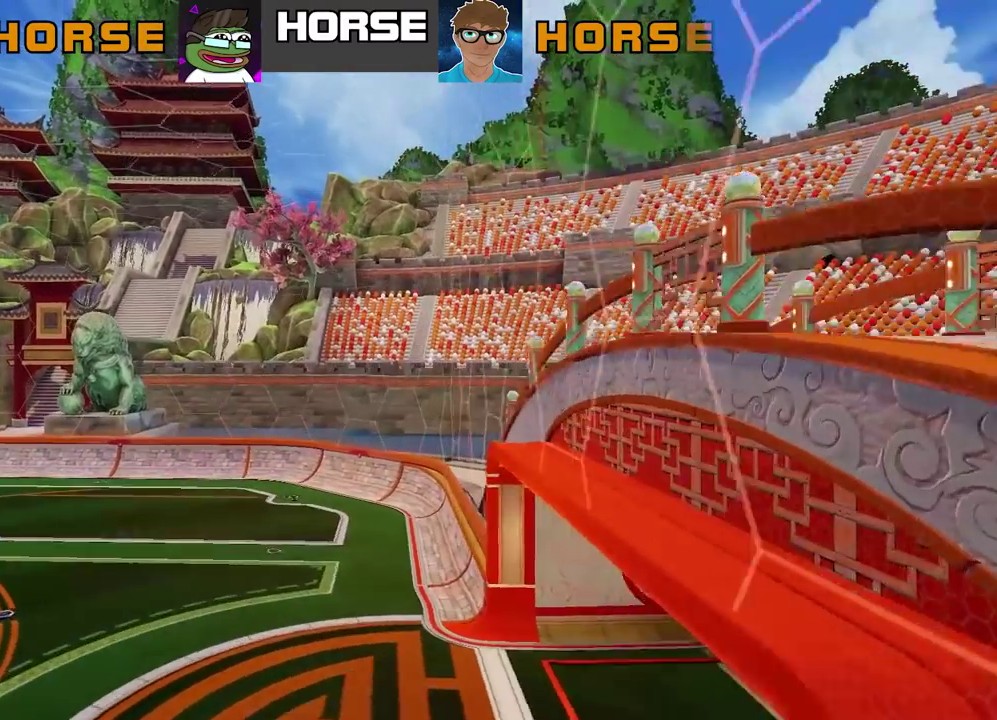
{"buttons": ["L2"], "left_stick": "up-left", "right_stick": "center", "events": [[50, "R2", "up"], [133, "L2", "down"]]}
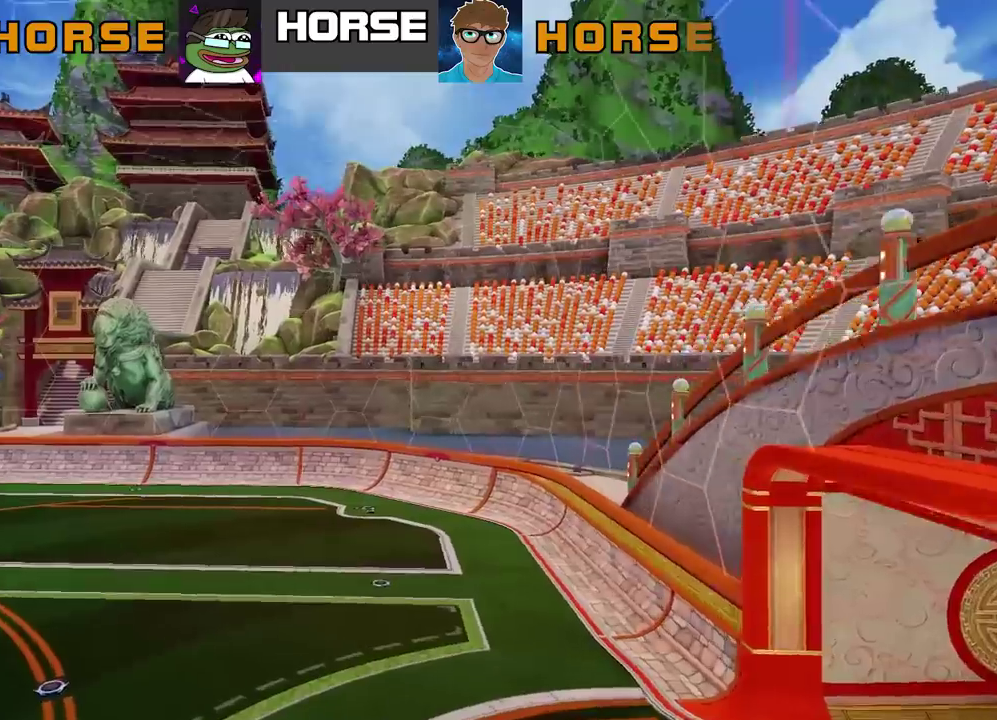
{"buttons": ["R2"], "left_stick": "up", "right_stick": "left", "events": [[117, "L2", "up"], [133, "right_stick", "left"], [267, "left_stick", "up"], [433, "R2", "down"]]}
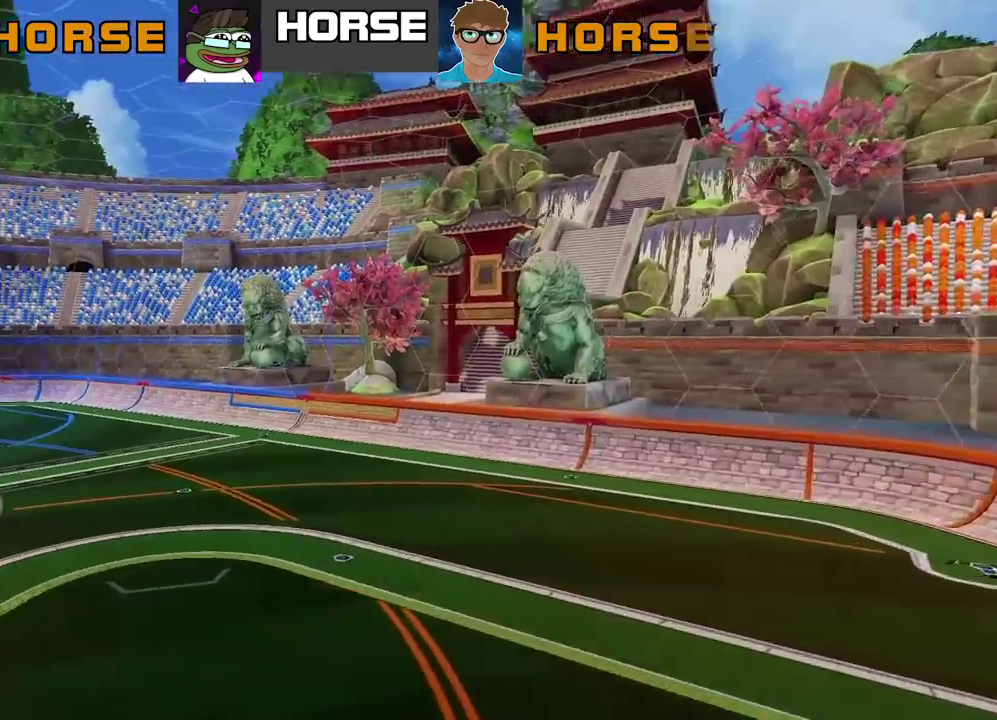
{"buttons": ["L2"], "left_stick": "up", "right_stick": "left", "events": [[433, "R2", "up"], [450, "L2", "down"]]}
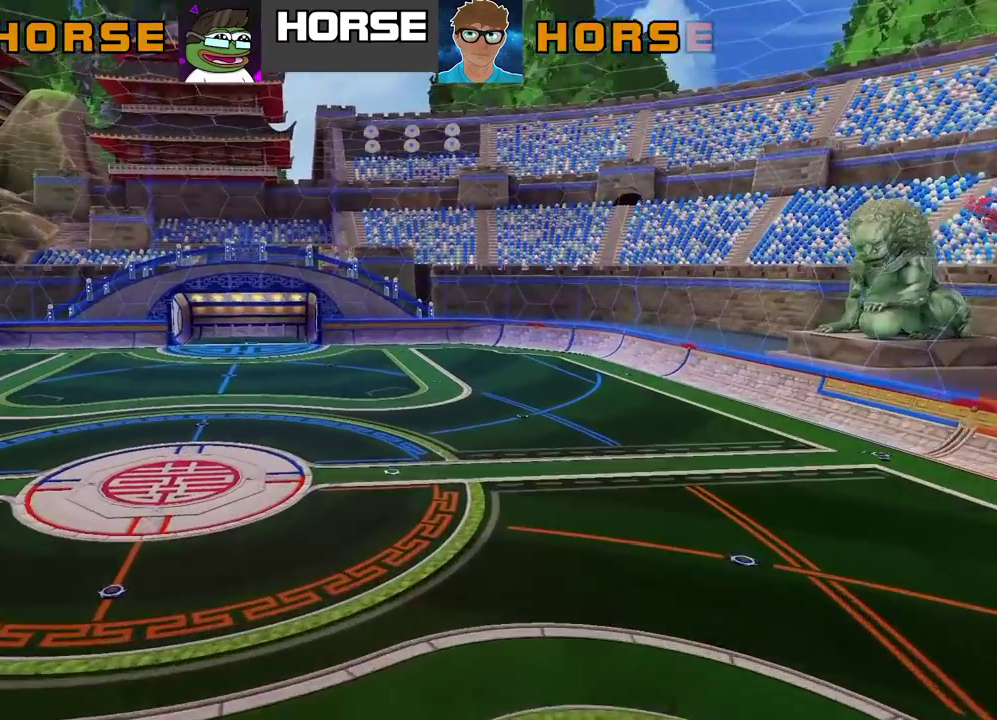
{"buttons": [], "left_stick": "center", "right_stick": "center", "events": [[33, "right_stick", "center"], [167, "right_stick", "left"], [300, "L2", "up"], [433, "right_stick", "center"], [483, "left_stick", "center"]]}
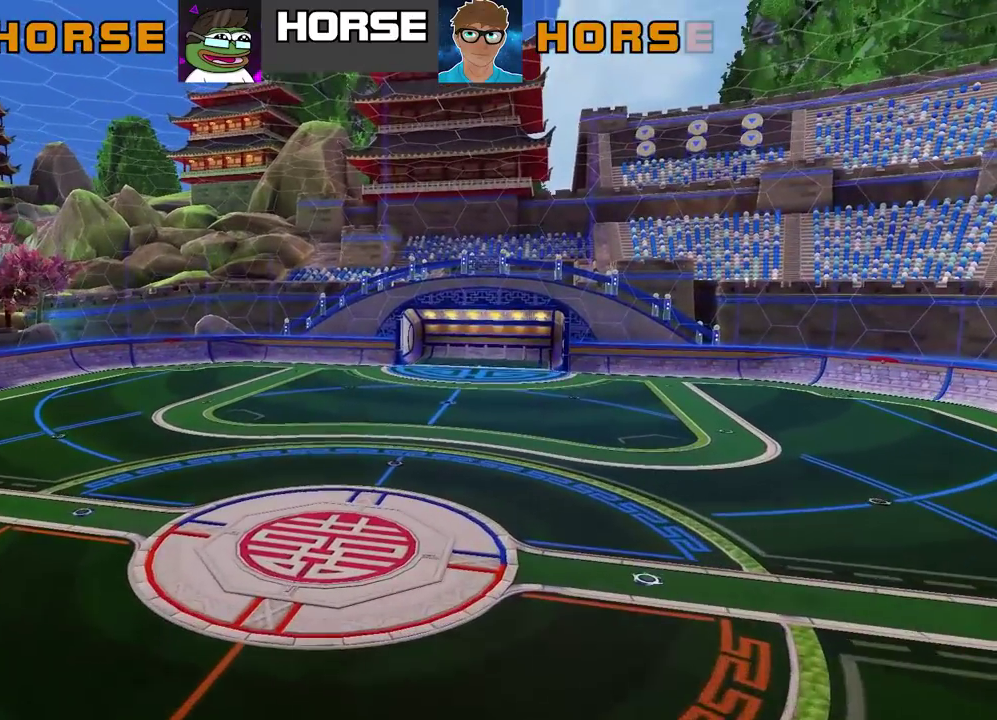
{"buttons": [], "left_stick": "center", "right_stick": "center", "events": [[117, "START", "down"], [283, "START", "up"], [367, "DPAD_DOWN", "down"], [483, "DPAD_DOWN", "up"]]}
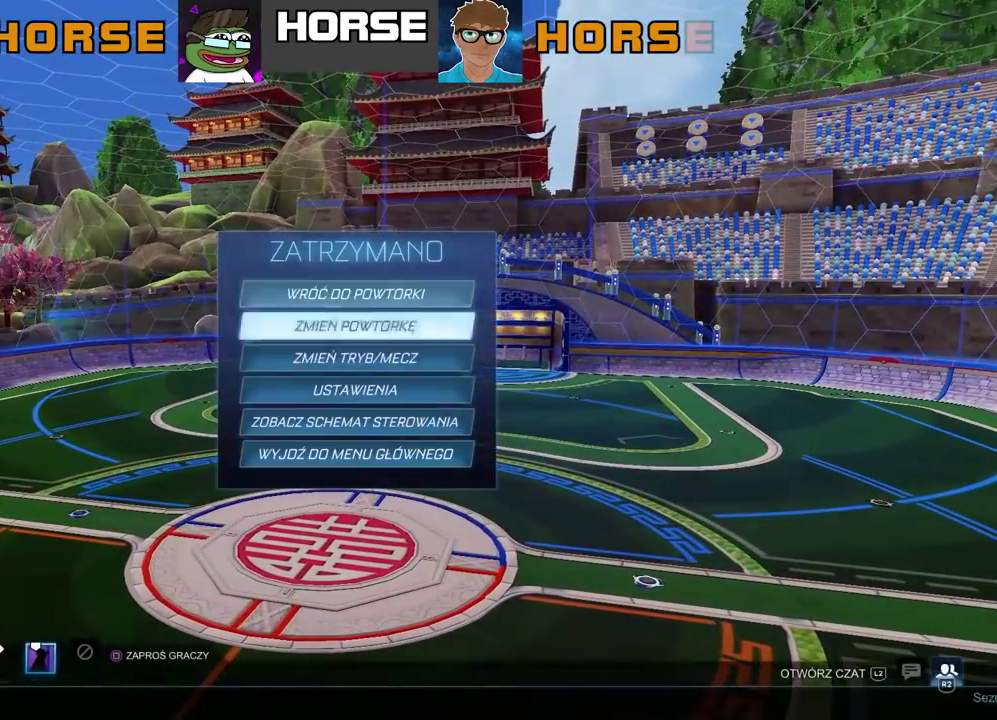
{"buttons": [], "left_stick": "center", "right_stick": "center", "events": [[50, "DPAD_DOWN", "down"], [150, "DPAD_DOWN", "up"], [200, "DPAD_DOWN", "down"], [300, "DPAD_DOWN", "up"], [367, "DPAD_DOWN", "down"], [467, "DPAD_DOWN", "up"]]}
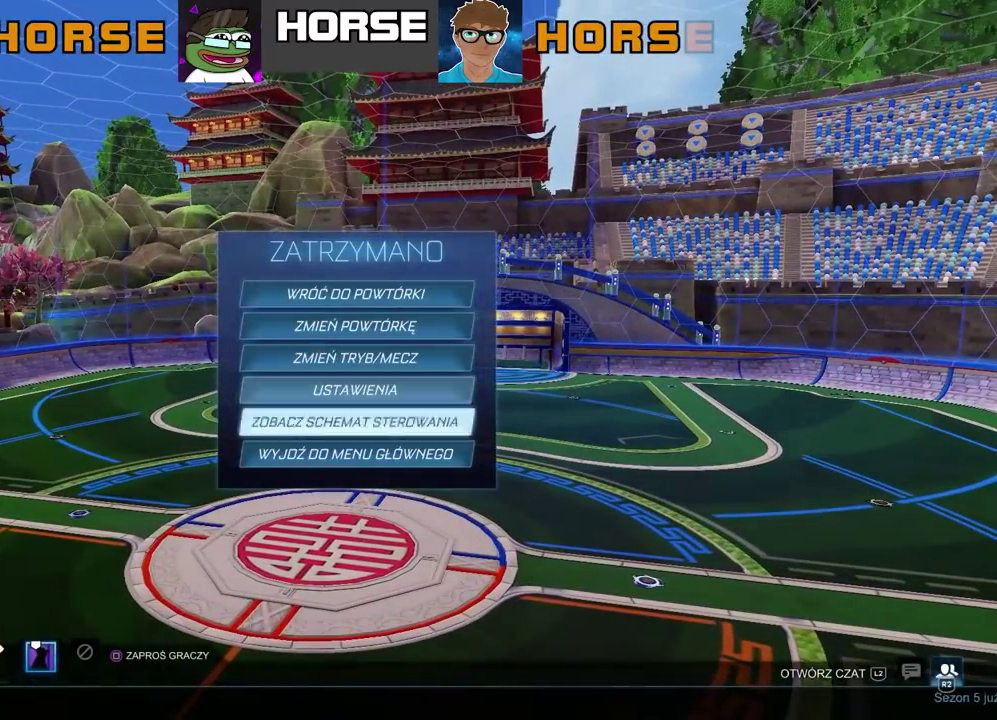
{"buttons": ["CROSS"], "left_stick": "center", "right_stick": "center", "events": [[17, "DPAD_DOWN", "down"], [117, "CROSS", "down"], [117, "DPAD_DOWN", "up"], [250, "CROSS", "up"], [367, "DPAD_LEFT", "down"], [433, "DPAD_LEFT", "up"], [450, "CROSS", "down"]]}
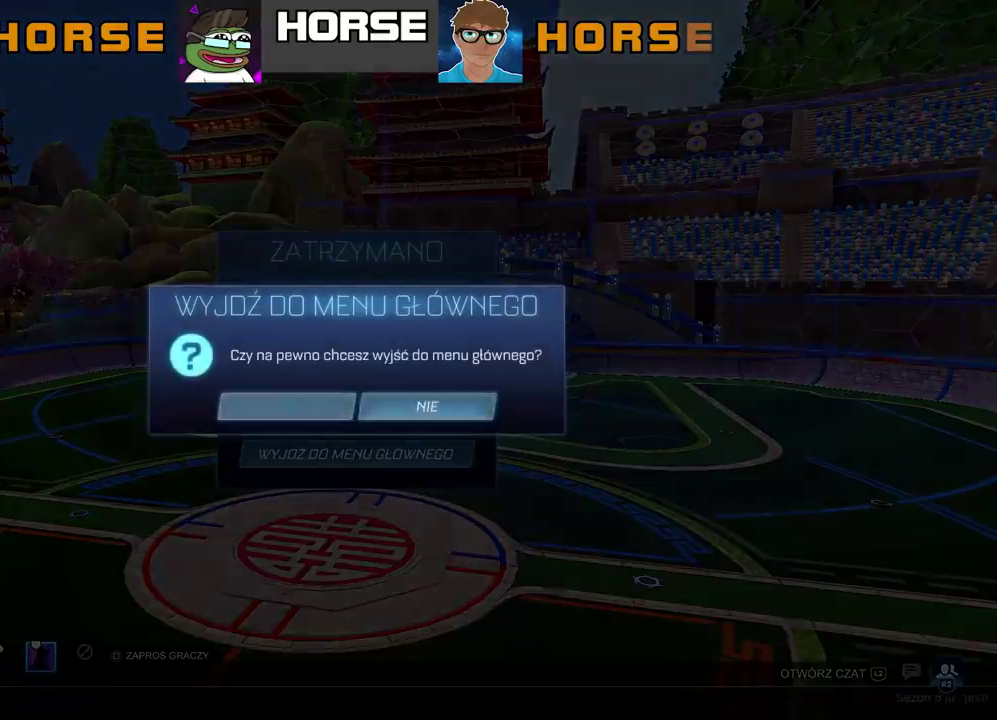
{"buttons": [], "left_stick": "center", "right_stick": "center", "events": [[33, "CROSS", "up"]]}
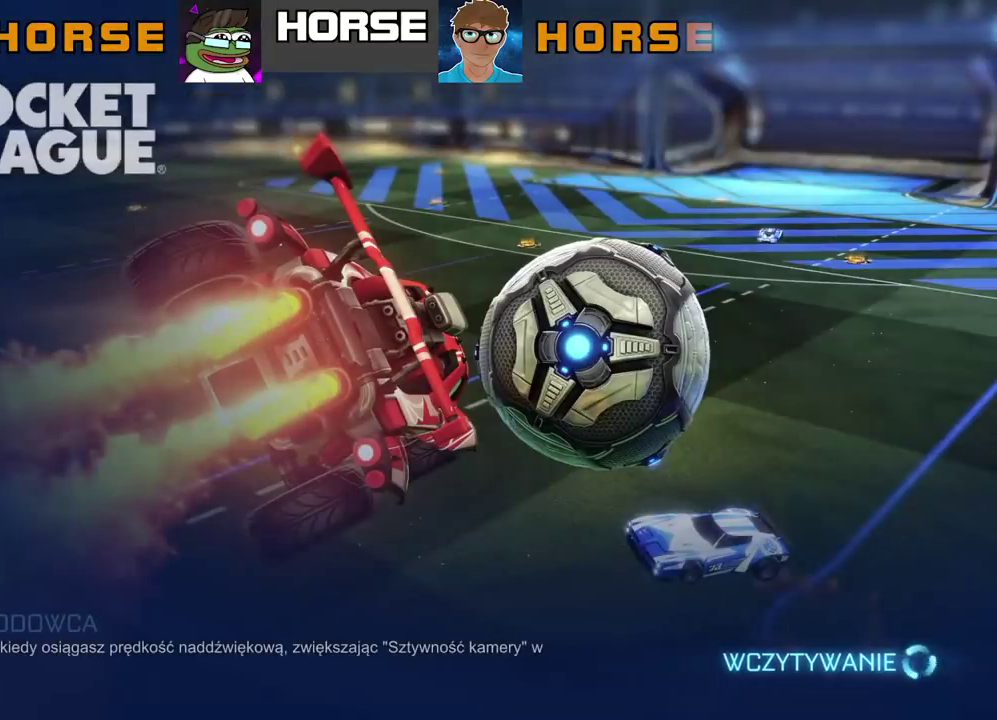
{"buttons": [], "left_stick": "center", "right_stick": "center", "events": []}
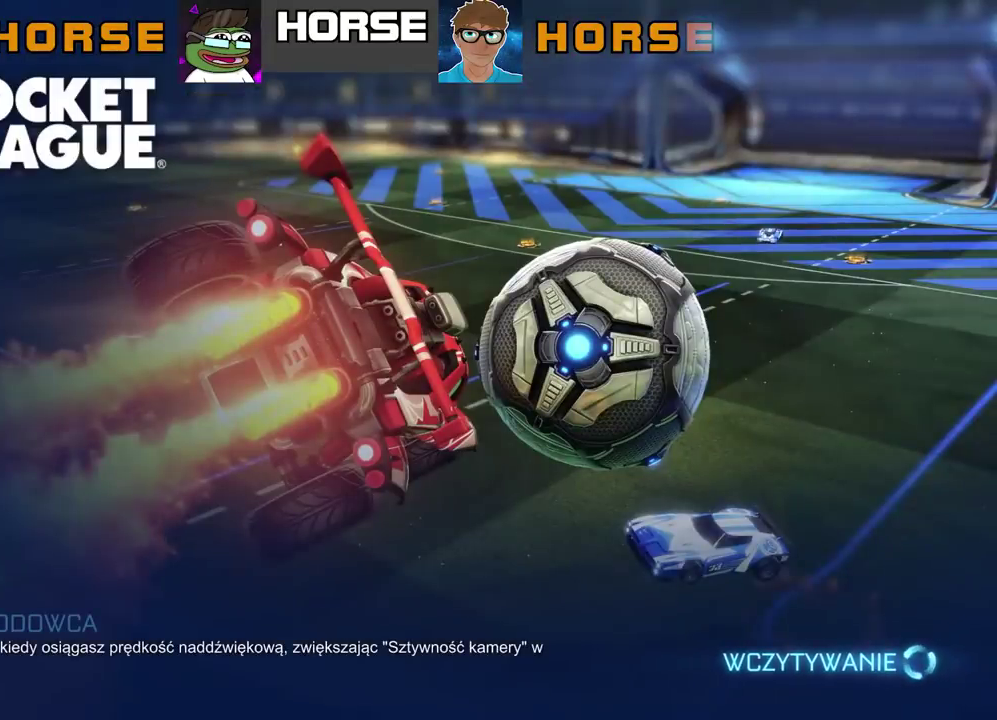
{"buttons": [], "left_stick": "center", "right_stick": "center", "events": []}
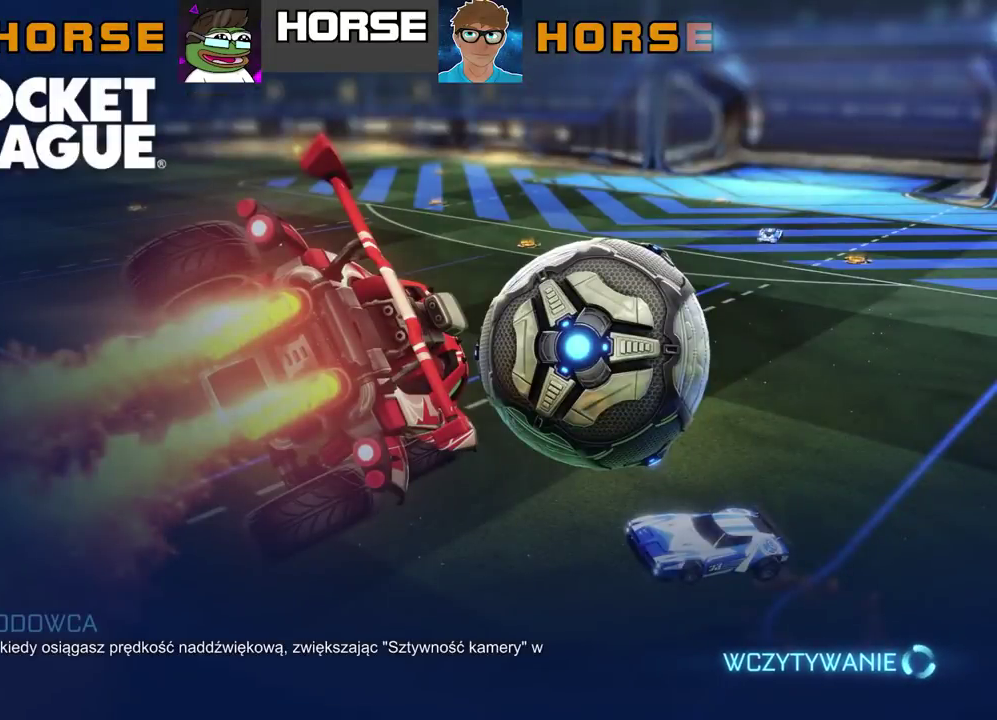
{"buttons": [], "left_stick": "center", "right_stick": "center", "events": []}
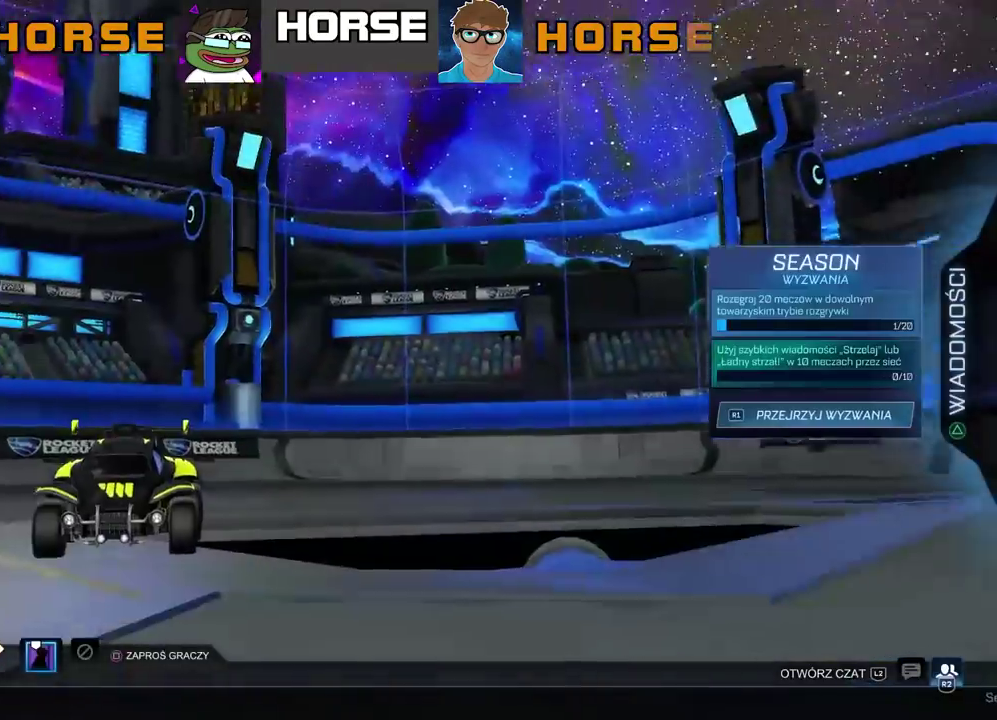
{"buttons": ["CIRCLE", "R2"], "left_stick": "center", "right_stick": "center", "events": [[217, "CROSS", "down"], [350, "CROSS", "up"], [450, "CIRCLE", "down"], [450, "R2", "down"]]}
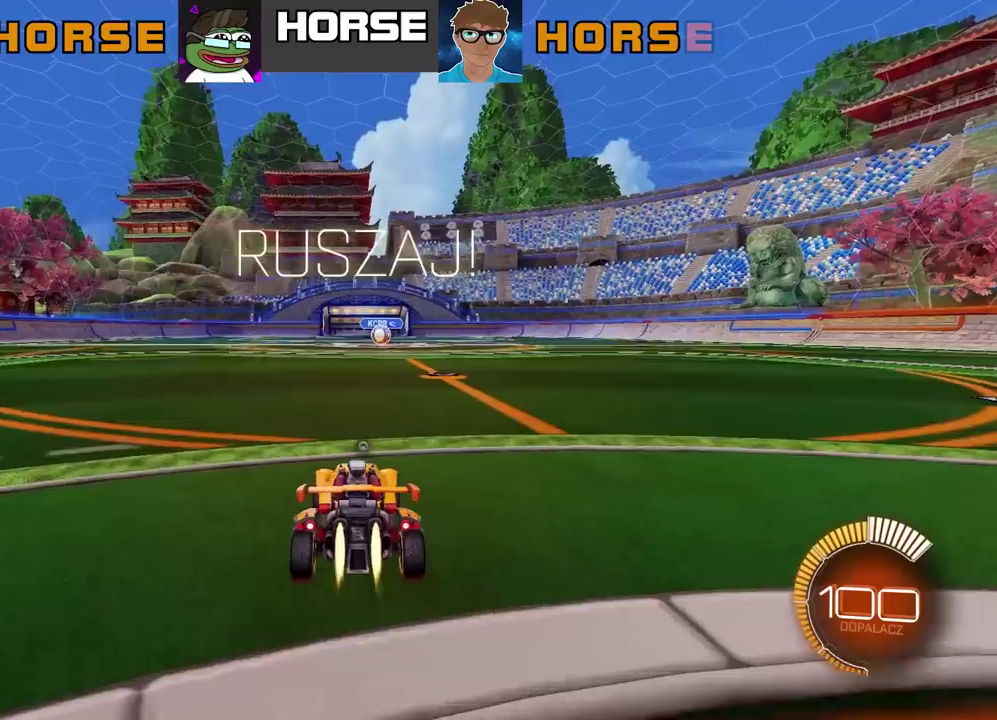
{"buttons": ["CIRCLE", "R2"], "left_stick": "center", "right_stick": "center", "events": [[367, "CROSS", "down"], [367, "TRIANGLE", "down"], [450, "CROSS", "up"], [500, "TRIANGLE", "up"]]}
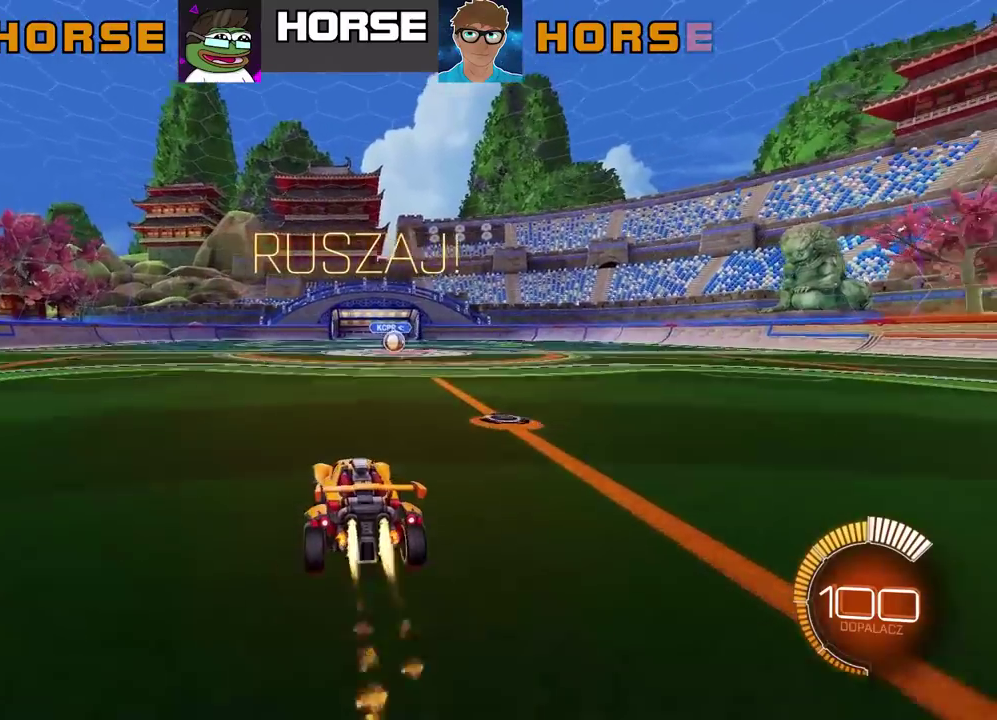
{"buttons": ["CIRCLE", "R2"], "left_stick": "left", "right_stick": "center"}
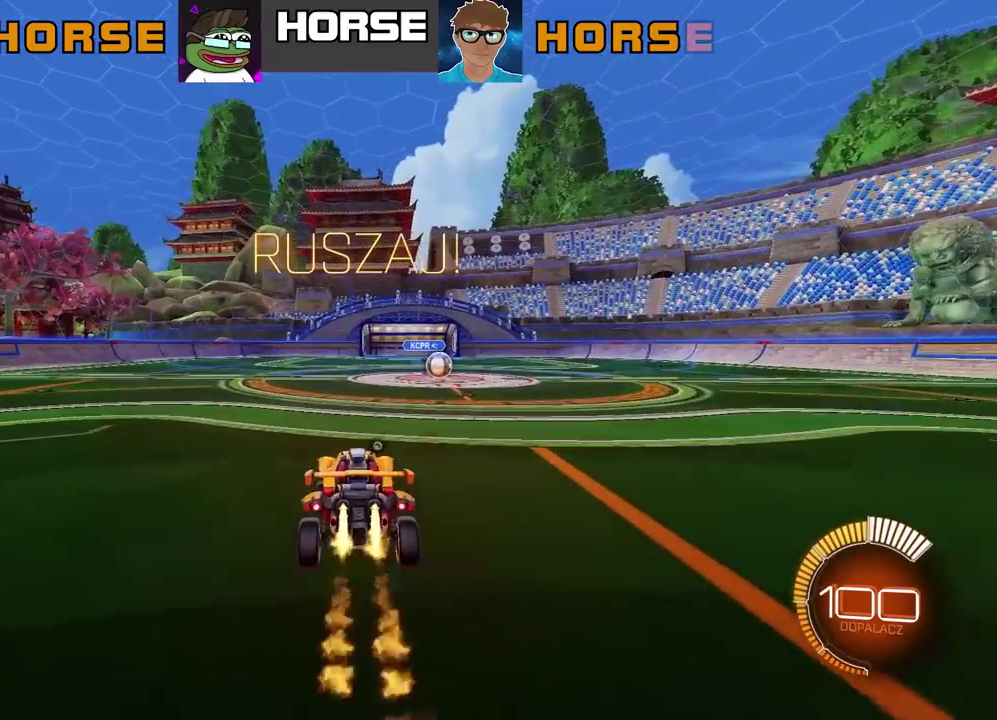
{"buttons": ["CROSS", "CIRCLE", "R2"], "left_stick": "up-right", "right_stick": "center"}
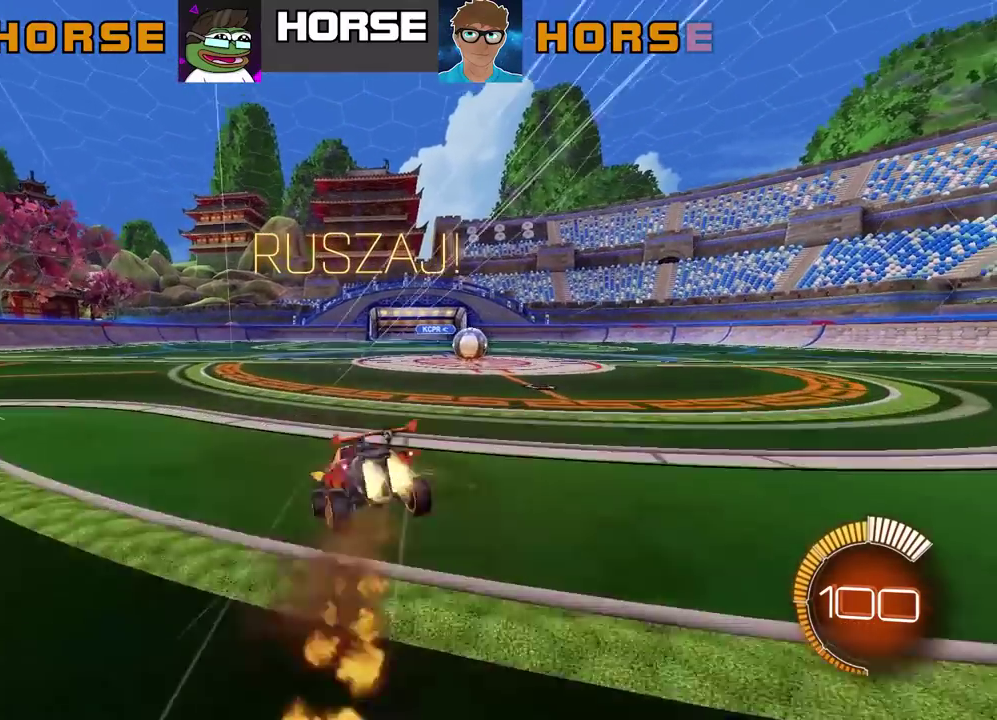
{"buttons": ["R2"], "left_stick": "up-right", "right_stick": "center", "events": [[117, "left_stick", "center"], [233, "left_stick", "right"], [267, "CROSS", "up"], [350, "left_stick", "center"], [483, "CIRCLE", "up"], [500, "left_stick", "up-right"]]}
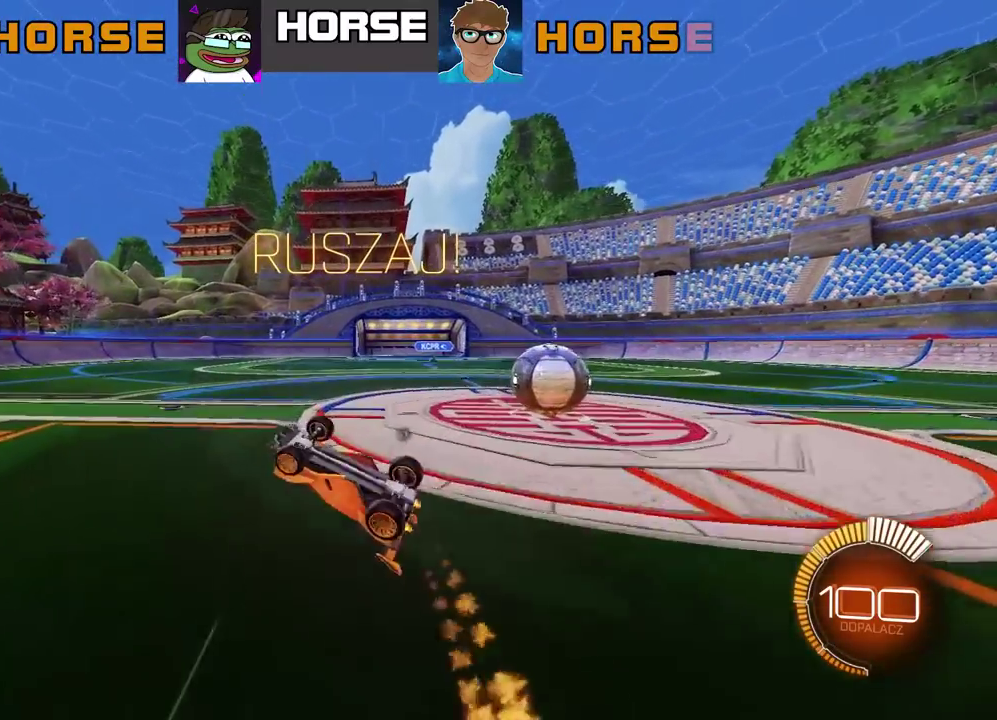
{"buttons": ["CIRCLE", "L2", "R2"], "left_stick": "down-left", "right_stick": "center"}
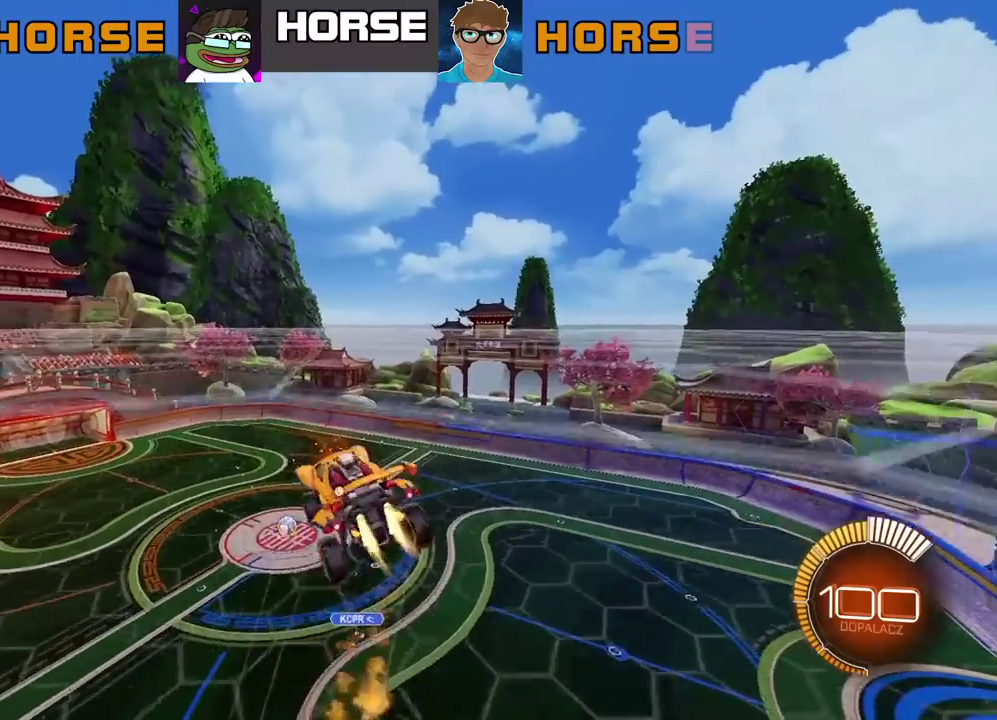
{"buttons": ["CIRCLE", "L2", "R2"], "left_stick": "up-right", "right_stick": "center"}
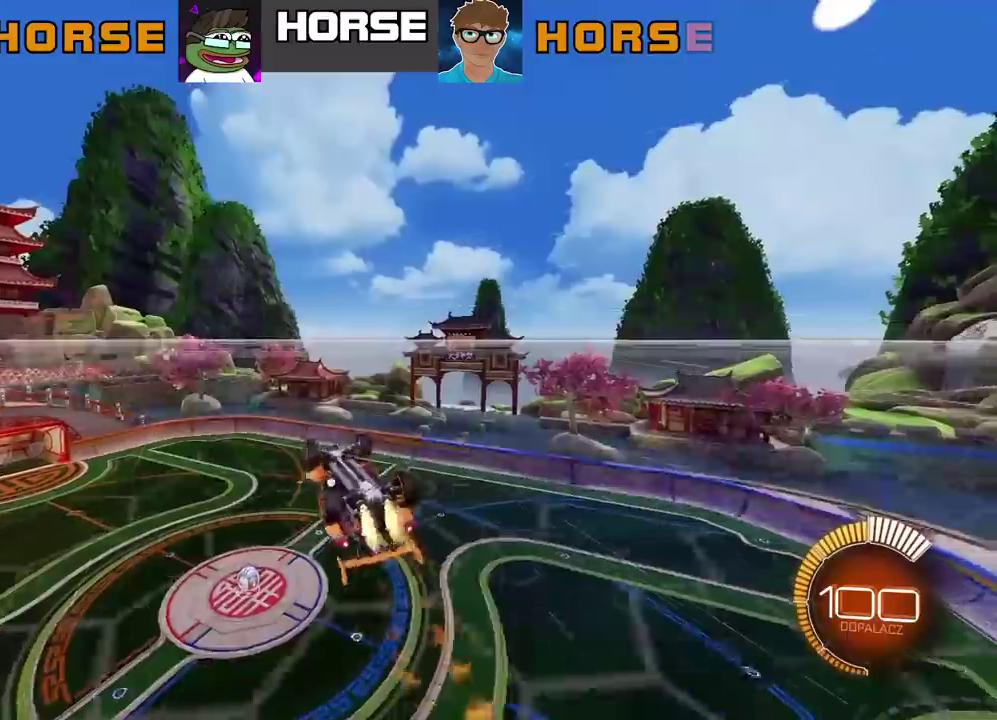
{"buttons": ["CIRCLE", "L2", "R2"], "left_stick": "down", "right_stick": "center", "events": [[100, "left_stick", "right"], [217, "left_stick", "down-right"], [300, "left_stick", "down"]]}
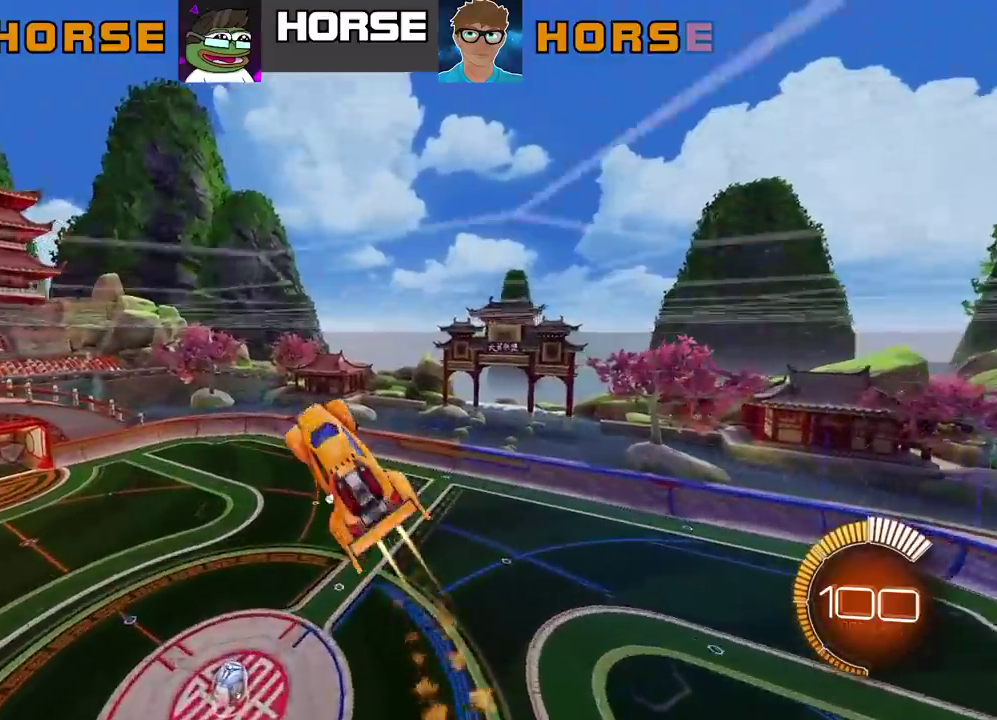
{"buttons": ["CIRCLE", "L2", "R2"], "left_stick": "up-right", "right_stick": "center", "events": [[133, "left_stick", "center"], [217, "left_stick", "up-right"]]}